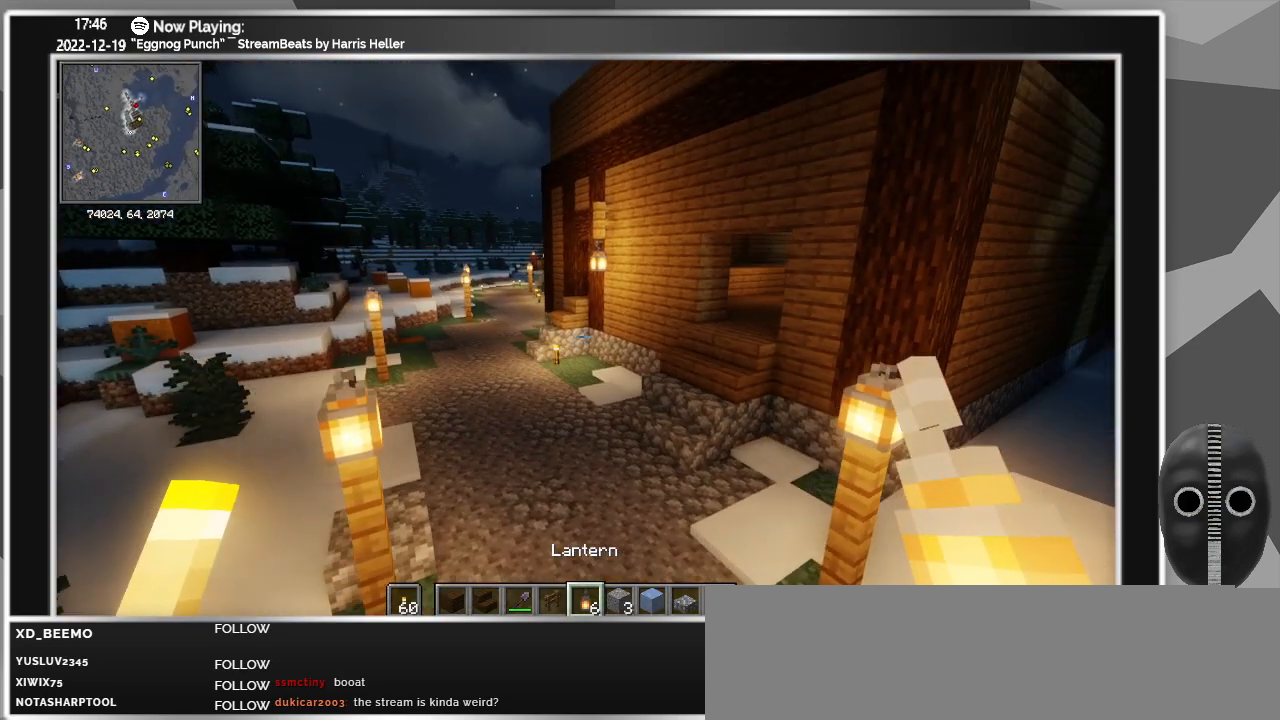
Gameplay with keyboard and mouse; each line is a JSON object with the keys and mouse buttons held at the frame after it. "events" lists presses ("down") and releases ("up") of "0", "1", "2", "3", "4", "5", "6", "7", "8", "9", "a", "alt_l", "alt_r", "b", "backspace", "c", "caps_lock", "ctrl_l", "ctrl_r", "d", "down", "e", "escape", "f", "f1", "f10", "f11", "f12", "f2", "f3", "f4", "f5", "f6", "f7", "f8", "f9", "g", "h", "i", "j", "k", "l", "left", "m", "minus", "n", "o", "p", "q", "r", "right", "s", "shift_l", "shift_r", "space", "super", "t", "tab", "tilde", "u", "up", "v", "w", "x", "y", "z", "mouse_left" and "mouse_right" between this image and that frame as [ms after this image, input, new state], when the widget could be followed in between. "mouse_left", "mouse_right" = the "left", "right" buttons of the "mouse" list. No other keys are recorded. Fast repeated clicks can show as one long hold. Mouse movement is not recorded.
{"keys": ["a", "w"], "mouse": [], "events": [[283, "w", "down"]]}
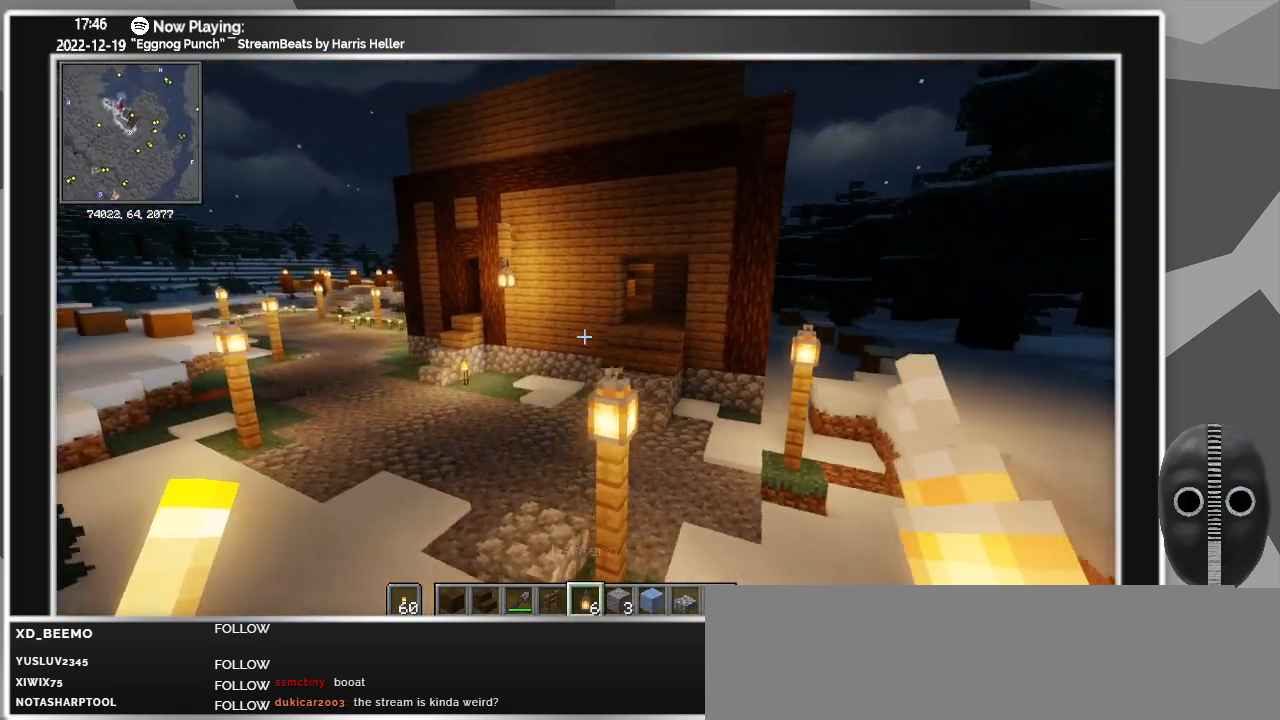
{"keys": ["w"], "mouse": [], "events": [[500, "a", "up"]]}
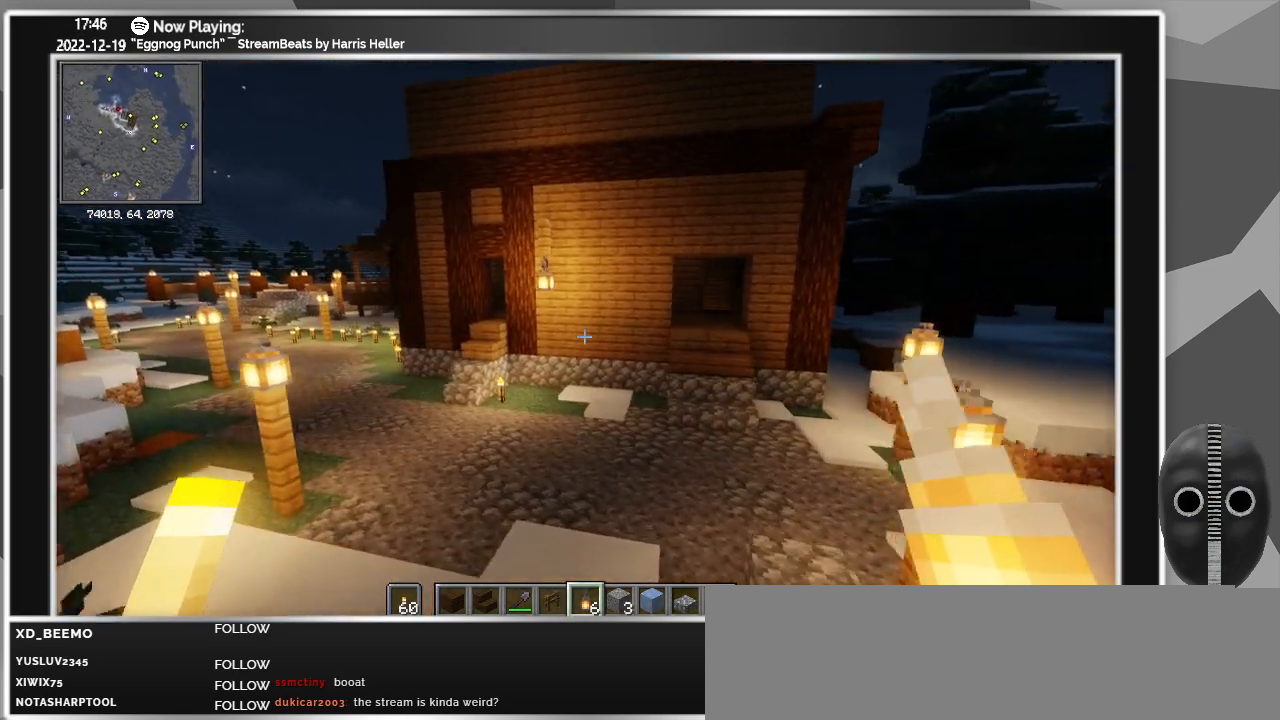
{"keys": ["d"], "mouse": [], "events": [[183, "w", "up"], [233, "w", "down"], [416, "d", "down"], [466, "w", "up"]]}
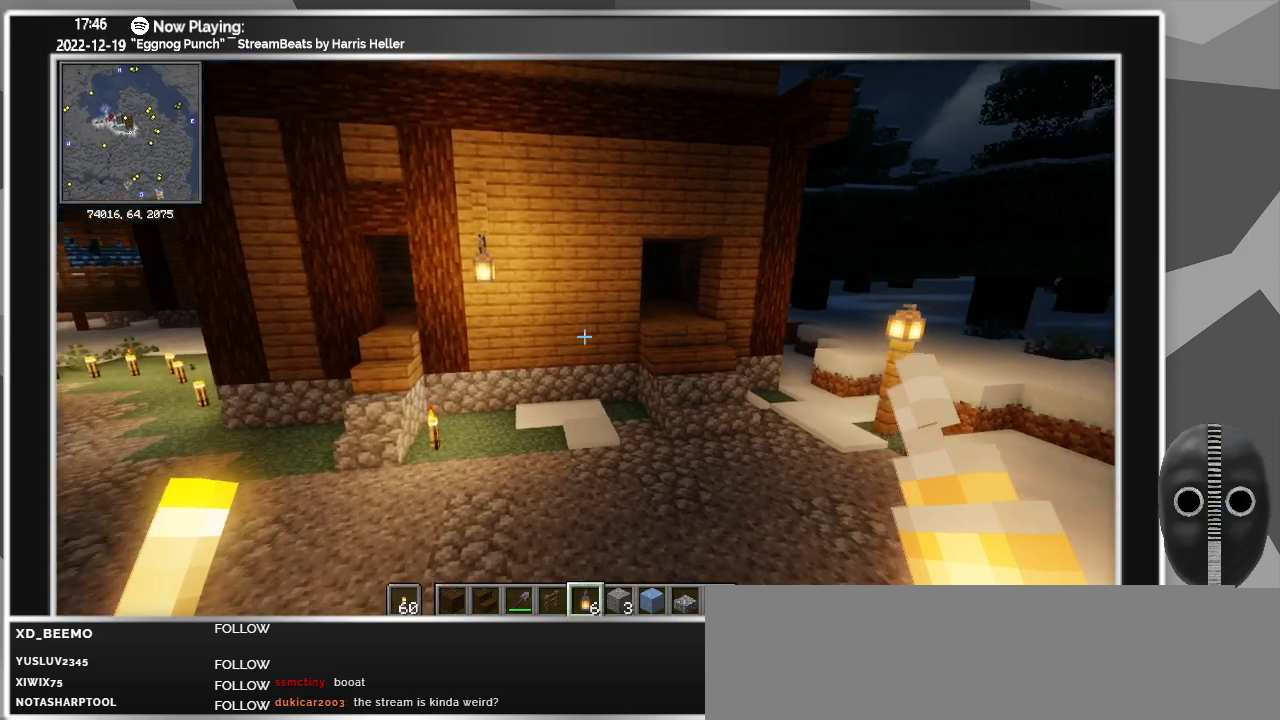
{"keys": ["d", "w"], "mouse": [], "events": [[233, "w", "down"]]}
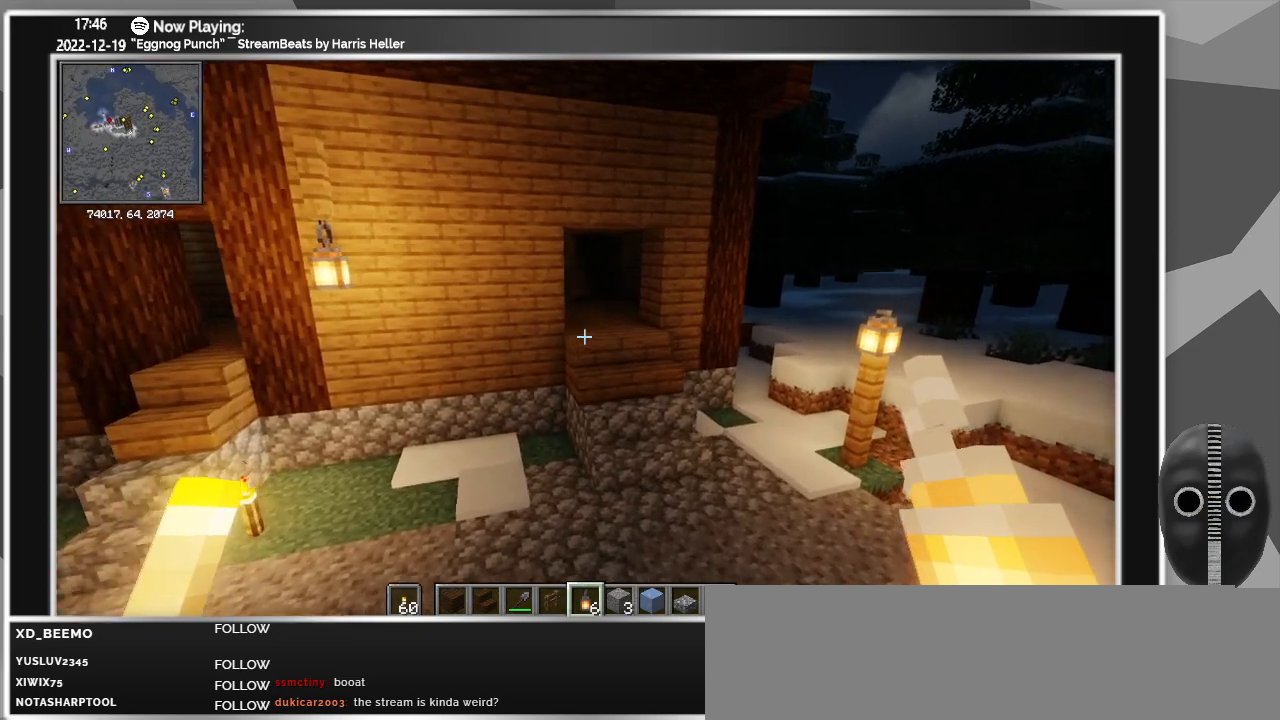
{"keys": ["w"], "mouse": [], "events": [[16, "d", "up"], [350, "a", "down"], [483, "a", "up"]]}
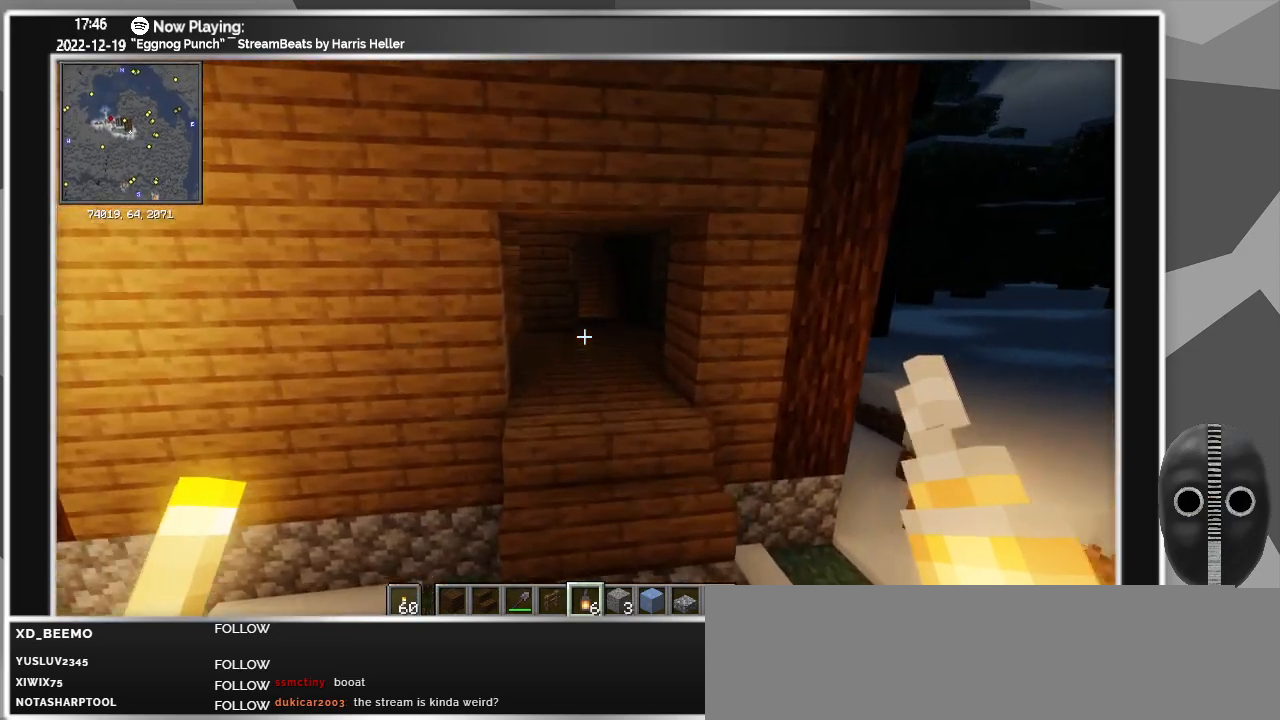
{"keys": [], "mouse": [], "events": [[216, "w", "up"]]}
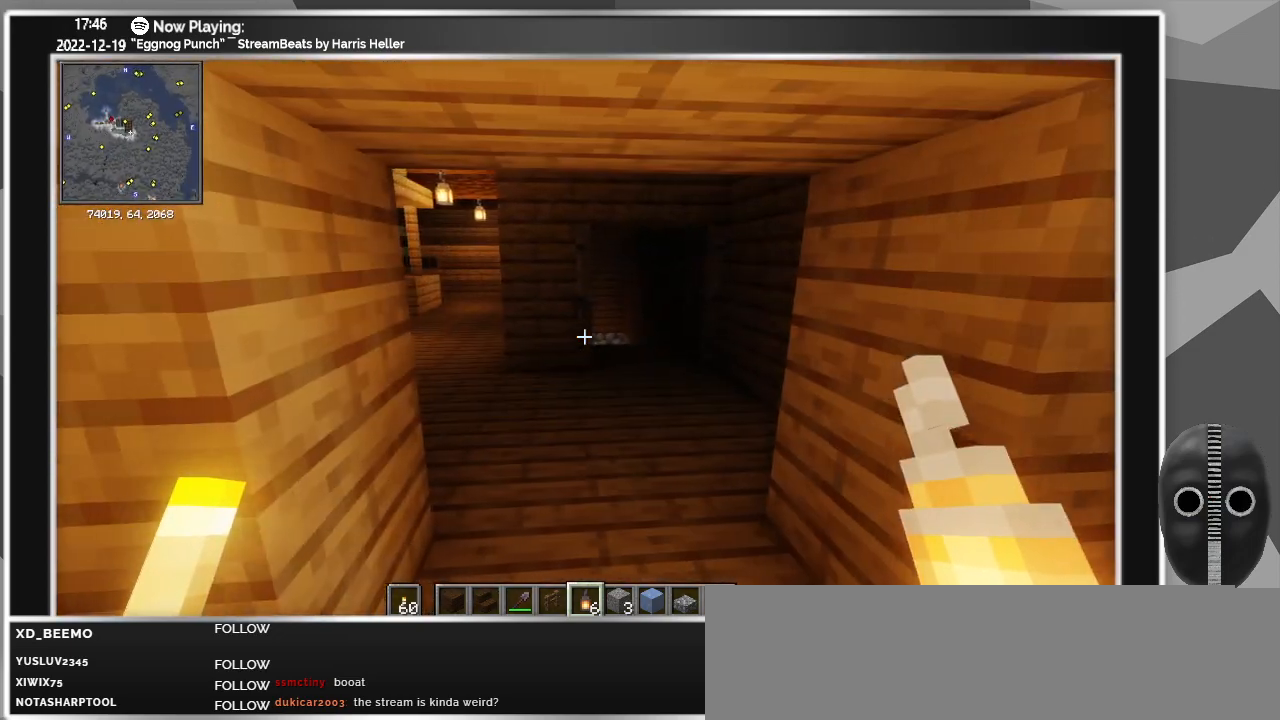
{"keys": [], "mouse": [], "events": []}
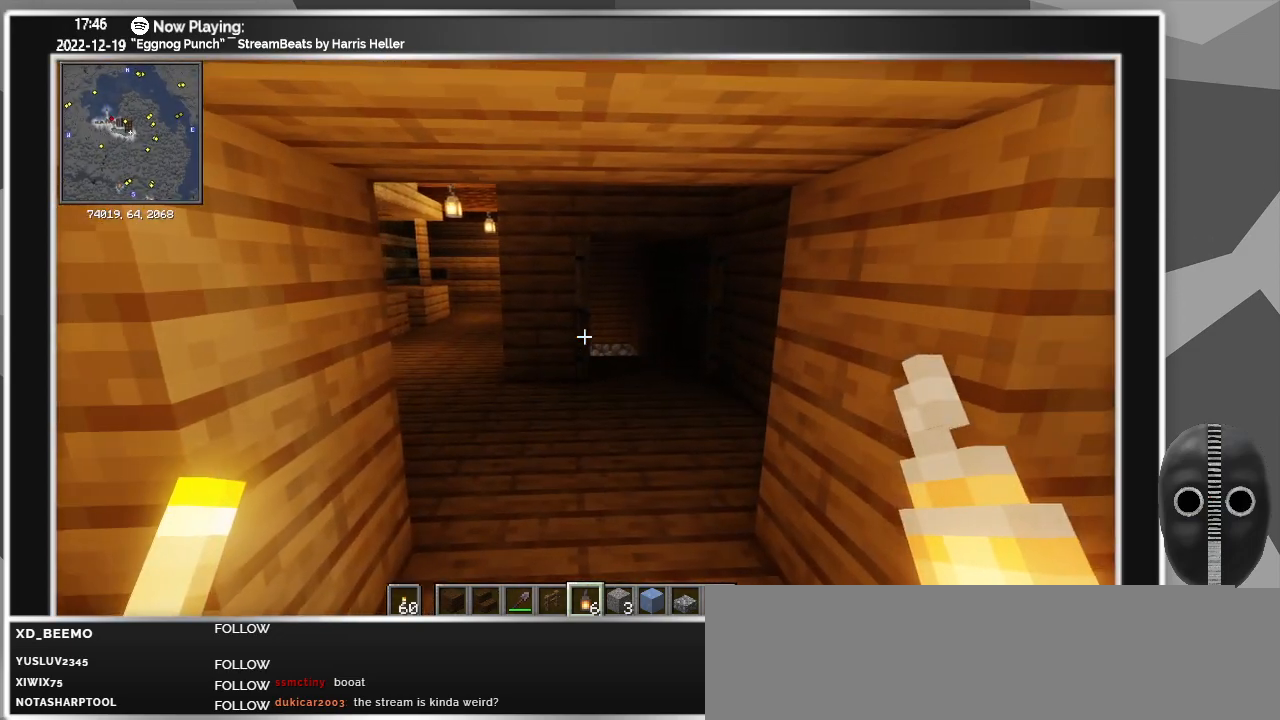
{"keys": ["space"], "mouse": [], "events": [[16, "w", "down"], [166, "w", "up"], [450, "space", "down"]]}
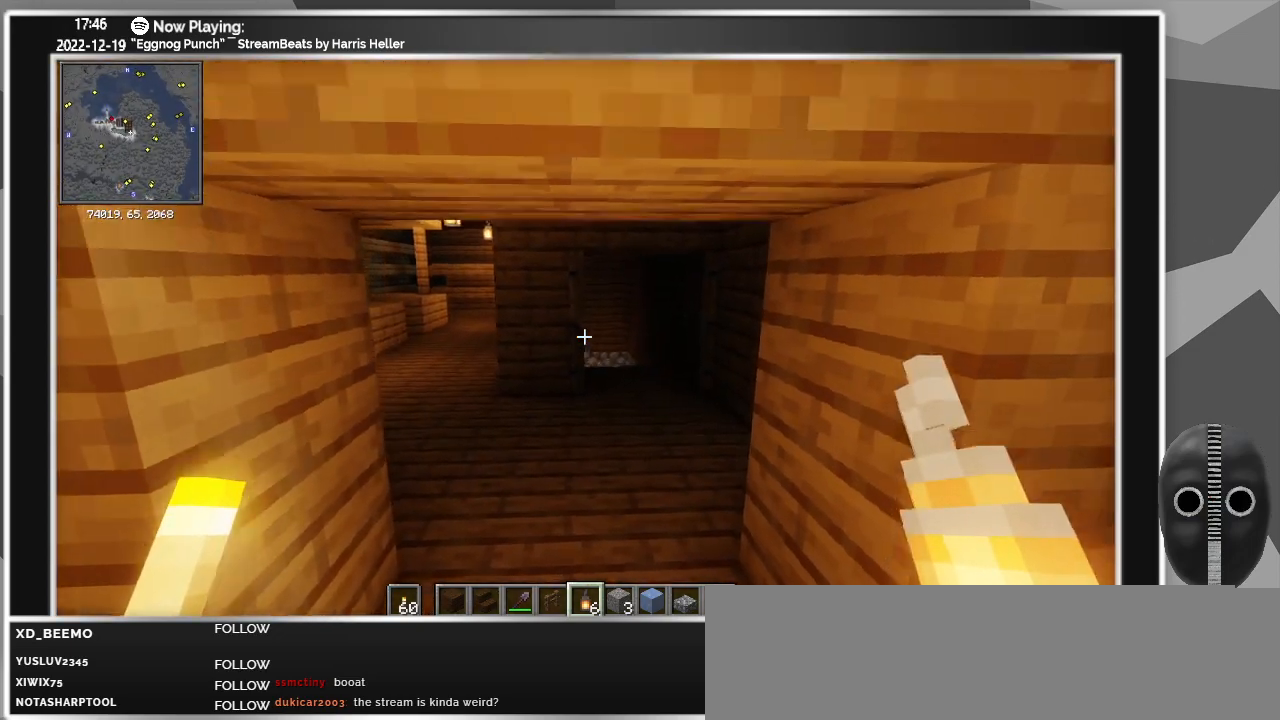
{"keys": ["w"], "mouse": [], "events": [[83, "space", "up"], [83, "w", "down"], [416, "ctrl_l", "down"], [500, "ctrl_l", "up"]]}
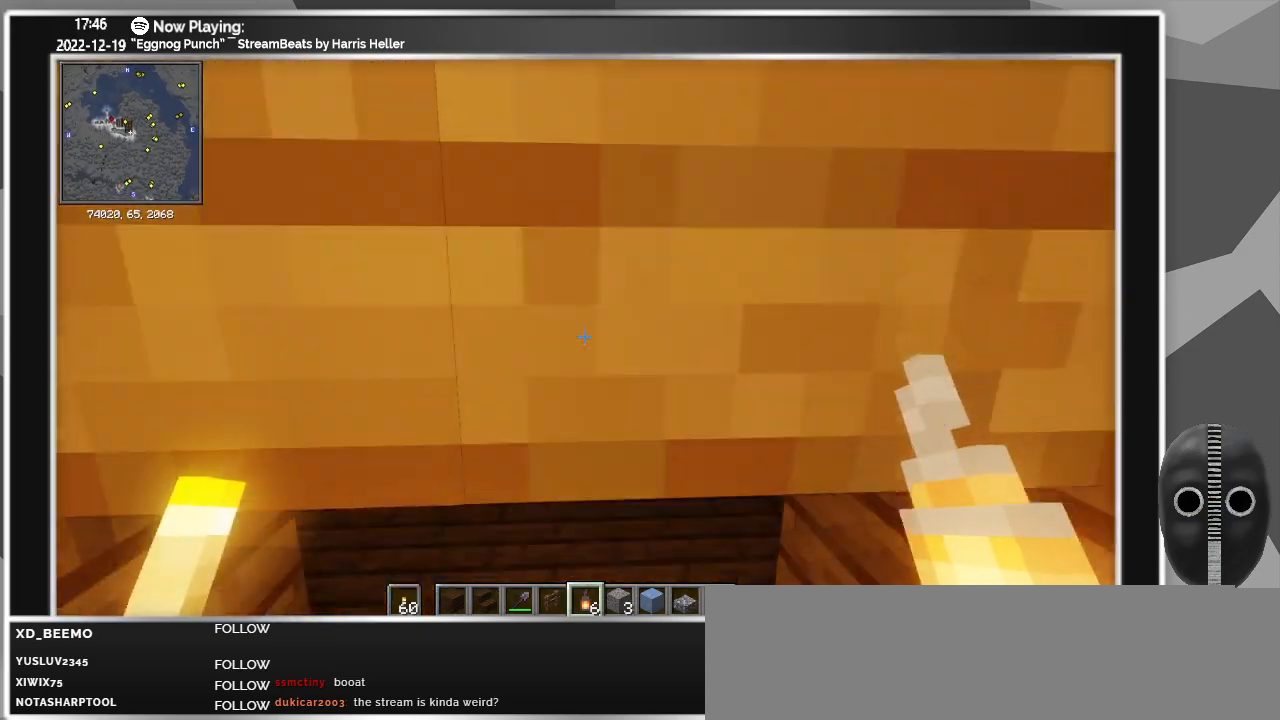
{"keys": [], "mouse": [], "events": [[433, "w", "up"]]}
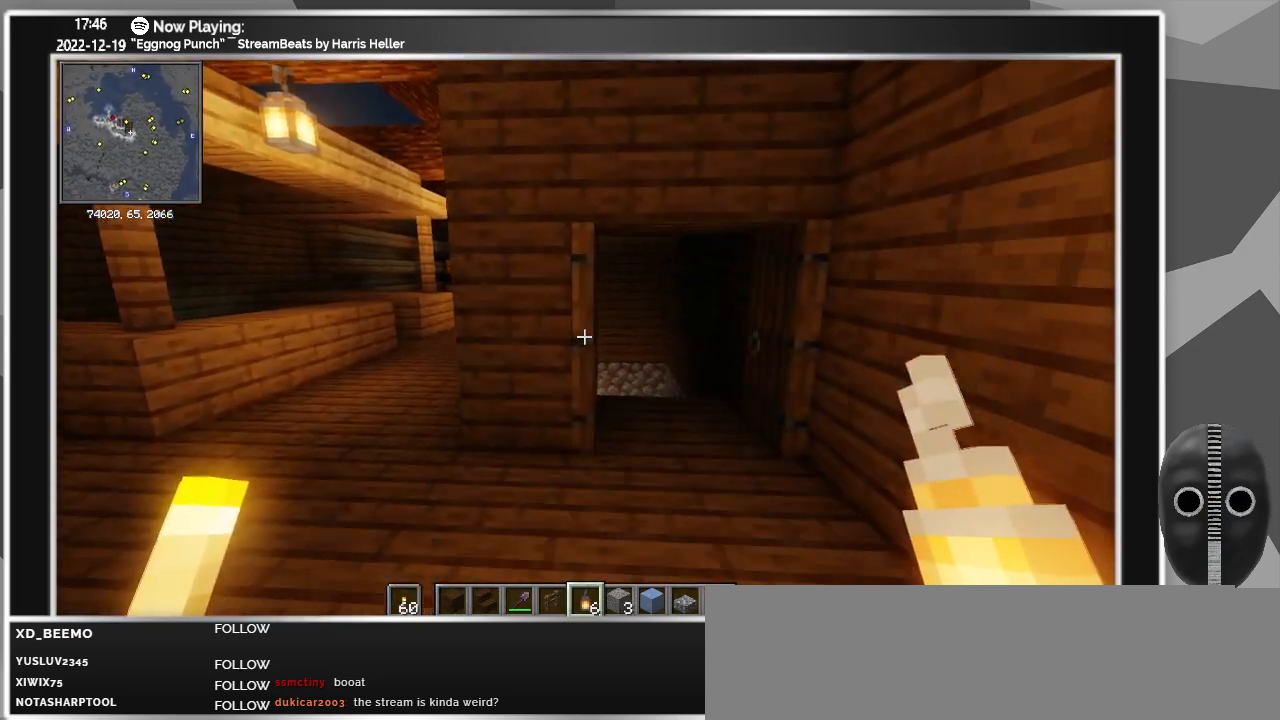
{"keys": [], "mouse": [], "events": []}
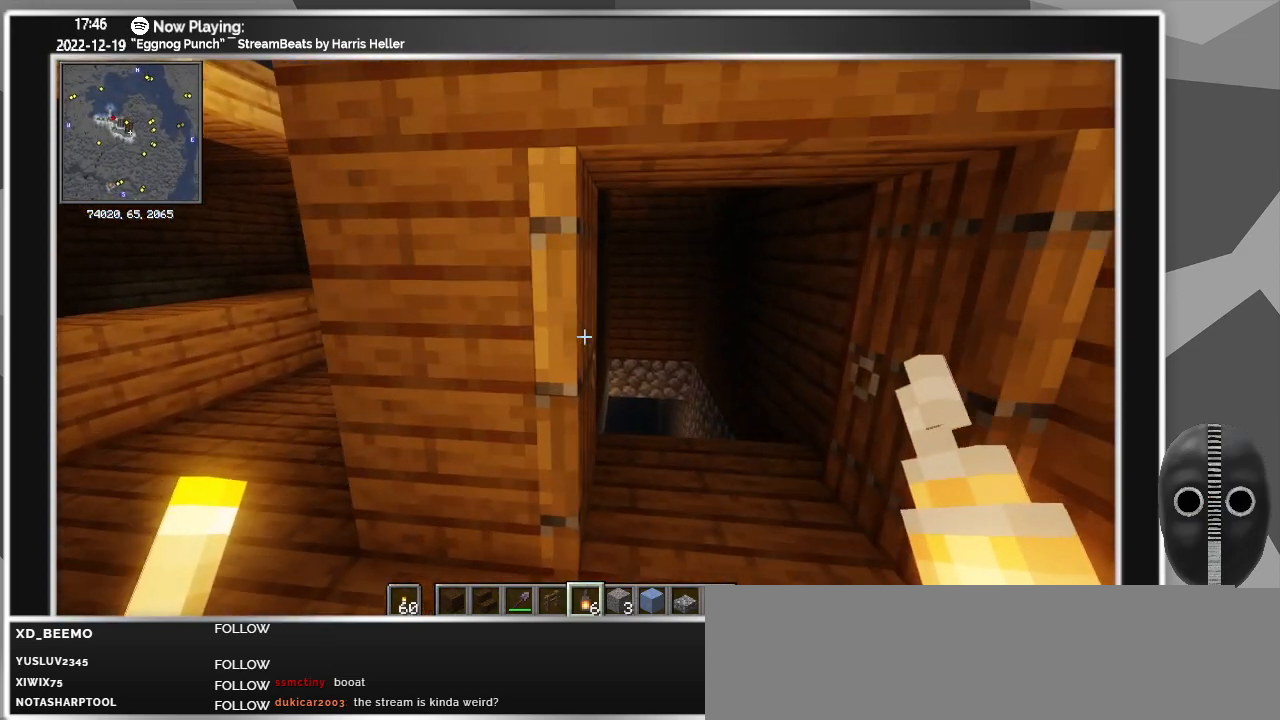
{"keys": [], "mouse": [], "events": [[316, "s", "down"], [416, "s", "up"]]}
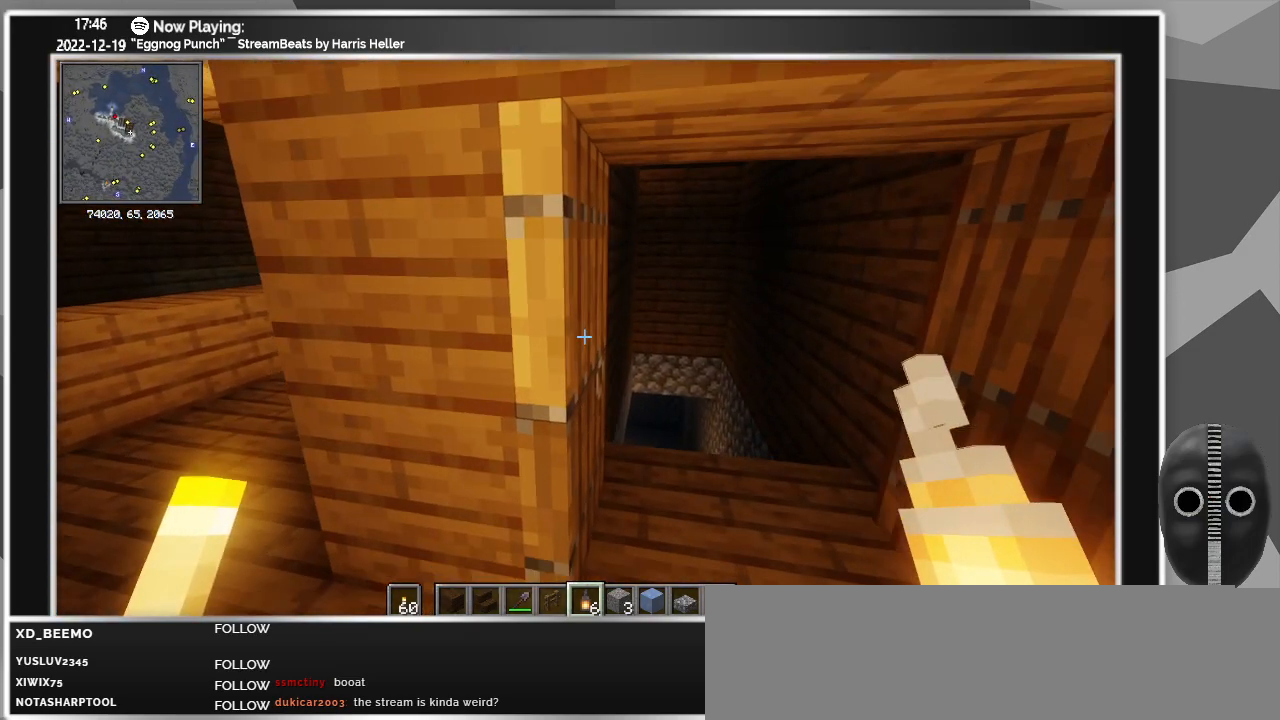
{"keys": [], "mouse": [], "events": []}
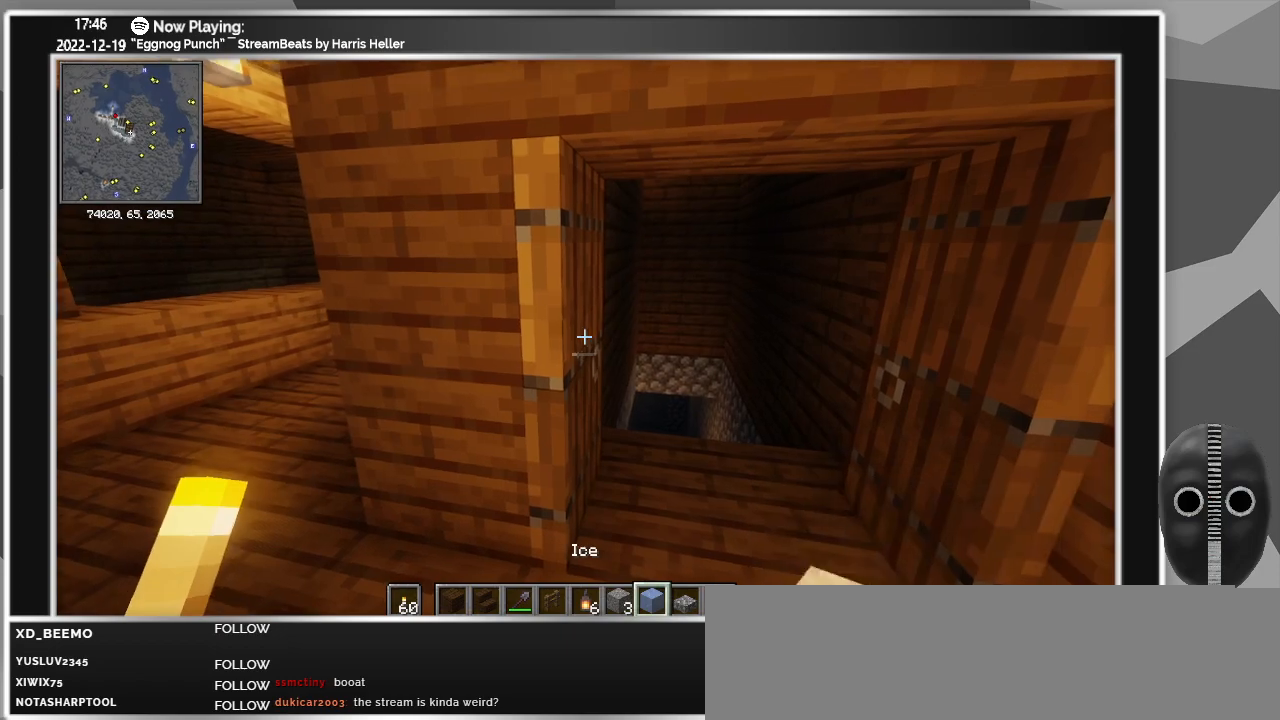
{"keys": ["a"], "mouse": [], "events": [[400, "a", "down"]]}
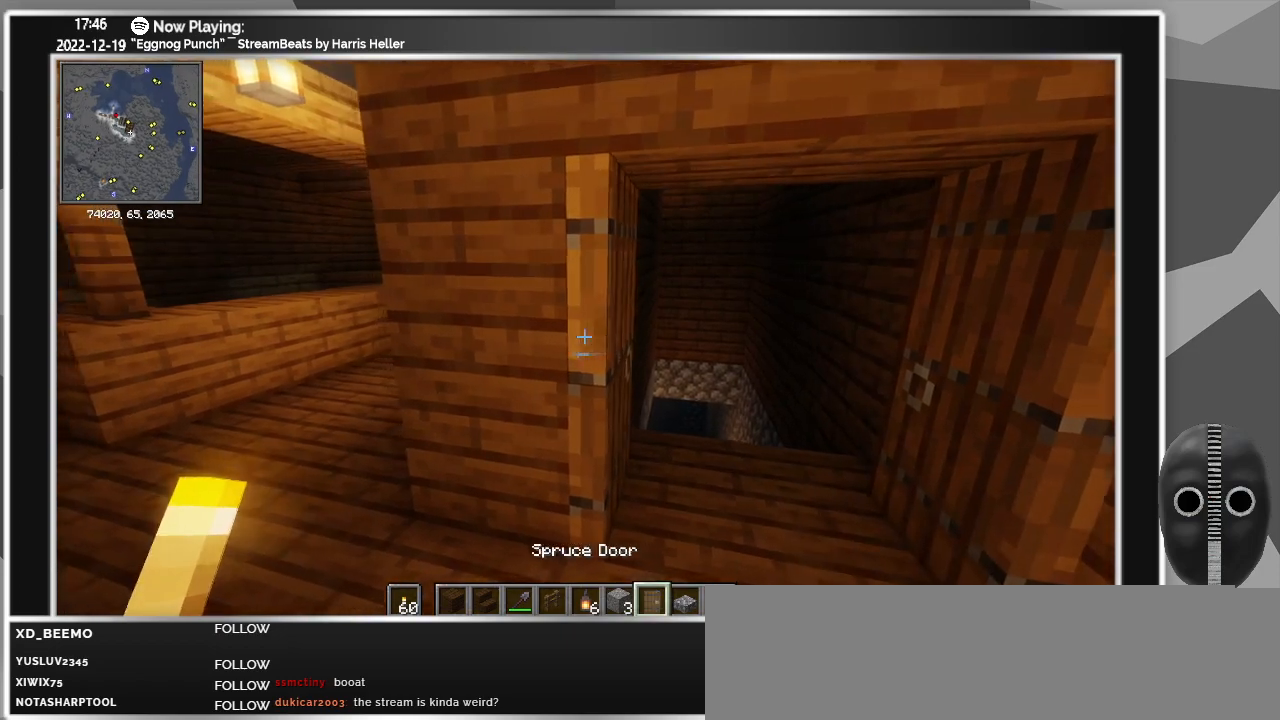
{"keys": ["s"], "mouse": [], "events": [[33, "a", "up"], [133, "s", "down"], [266, "d", "down"], [500, "d", "up"]]}
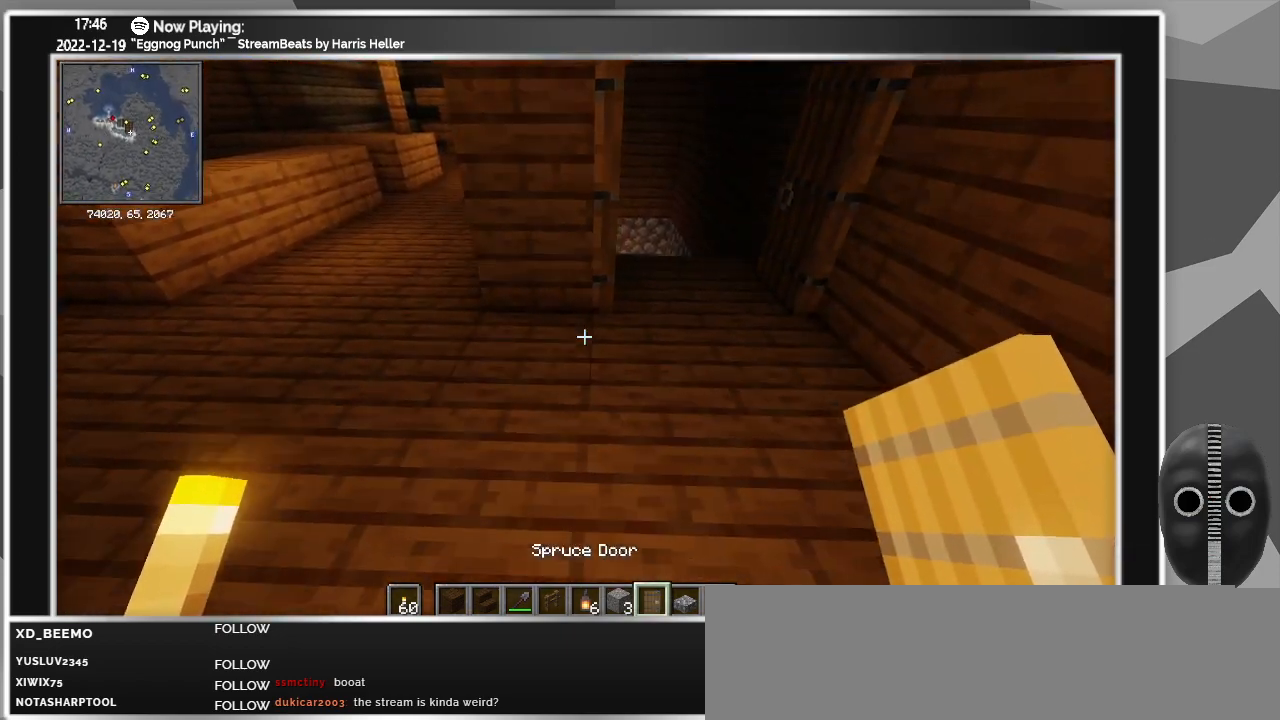
{"keys": [], "mouse": [], "events": [[50, "a", "down"], [200, "a", "up"], [200, "s", "up"]]}
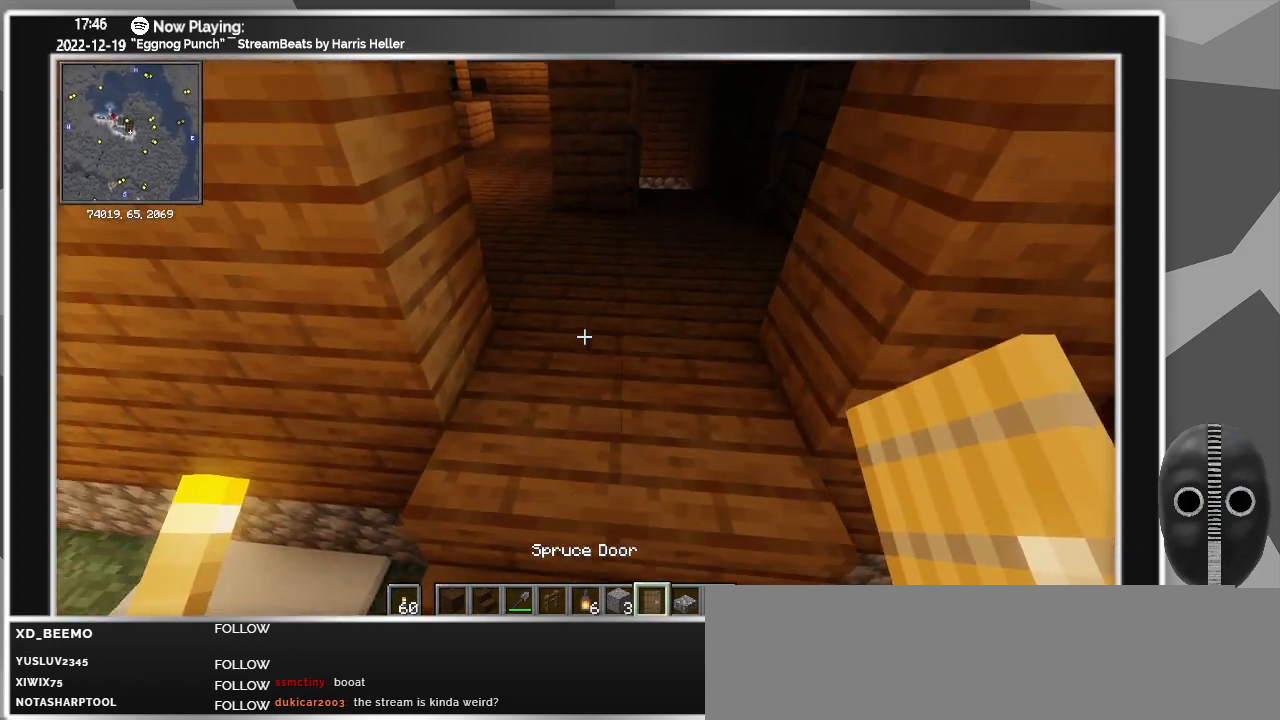
{"keys": ["s"], "mouse": [], "events": [[116, "mouse_right", "down"], [166, "d", "down"], [166, "mouse_right", "up"], [266, "d", "up"], [300, "mouse_right", "down"], [350, "mouse_right", "up"], [500, "s", "down"]]}
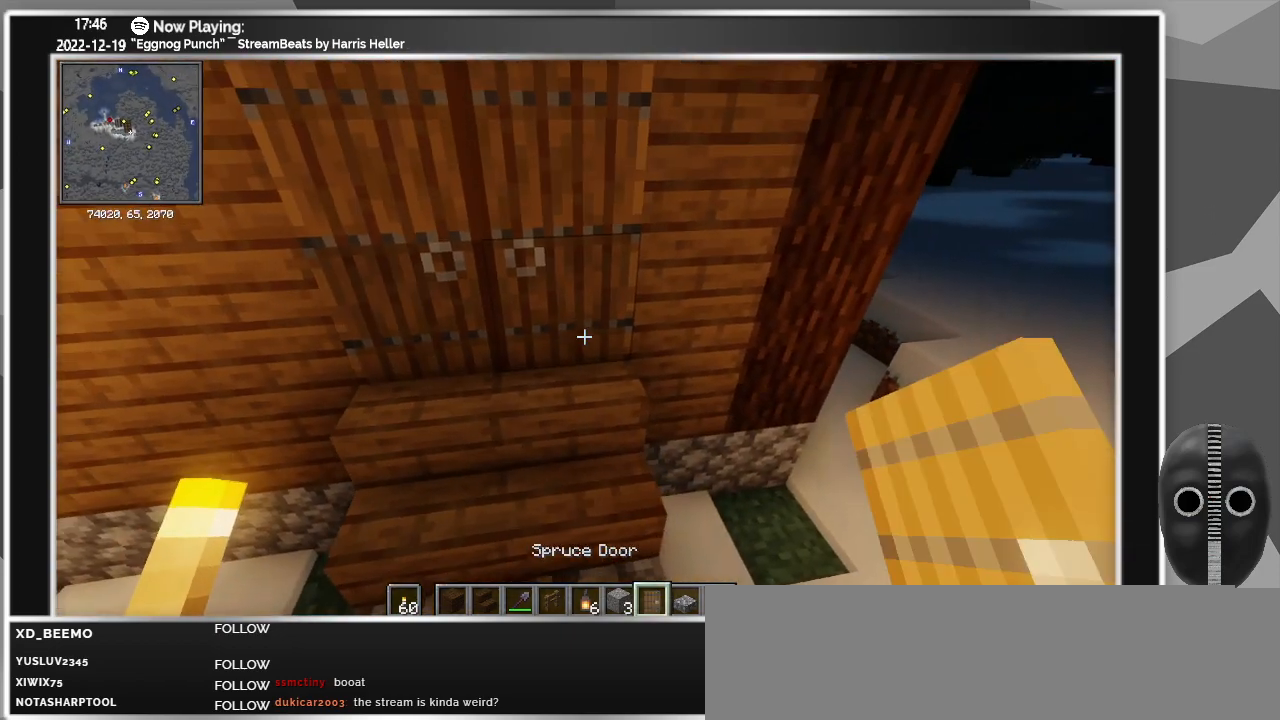
{"keys": ["a", "s", "space"], "mouse": [], "events": [[183, "a", "down"], [366, "space", "down"]]}
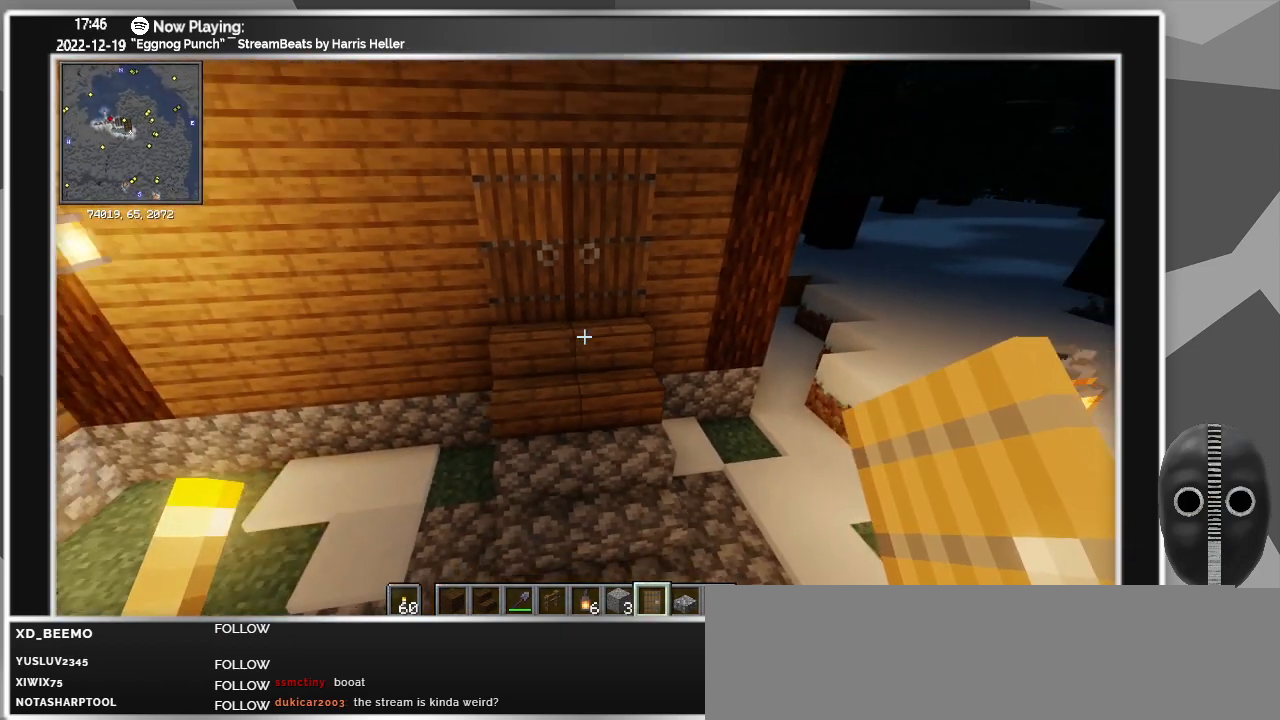
{"keys": [], "mouse": [], "events": [[50, "space", "up"], [333, "a", "up"], [483, "s", "up"]]}
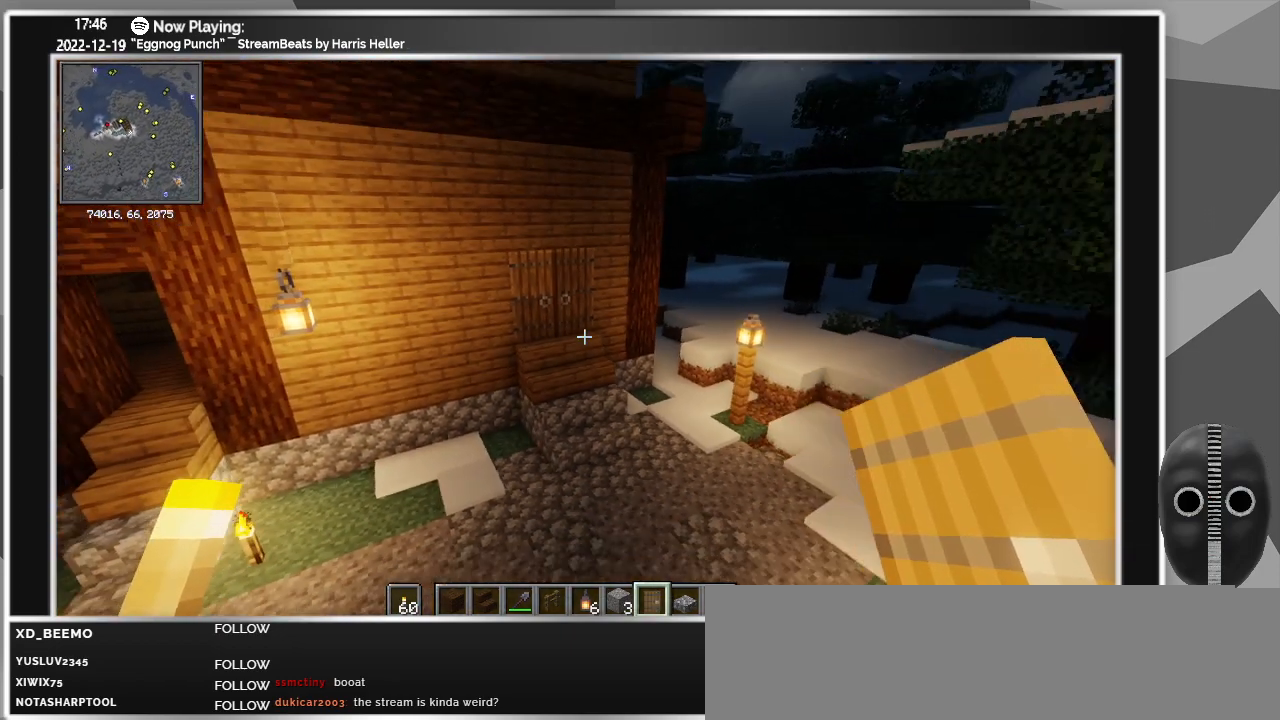
{"keys": [], "mouse": [], "events": [[166, "w", "down"], [500, "w", "up"]]}
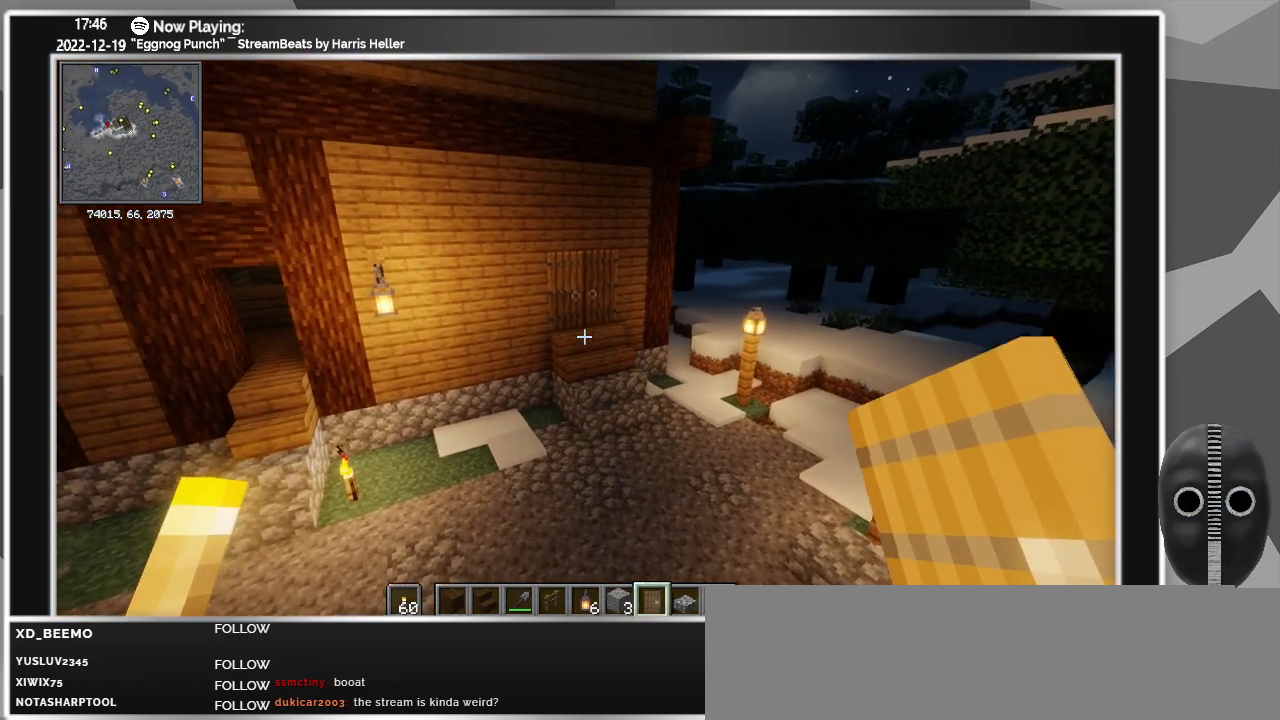
{"keys": [], "mouse": [], "events": []}
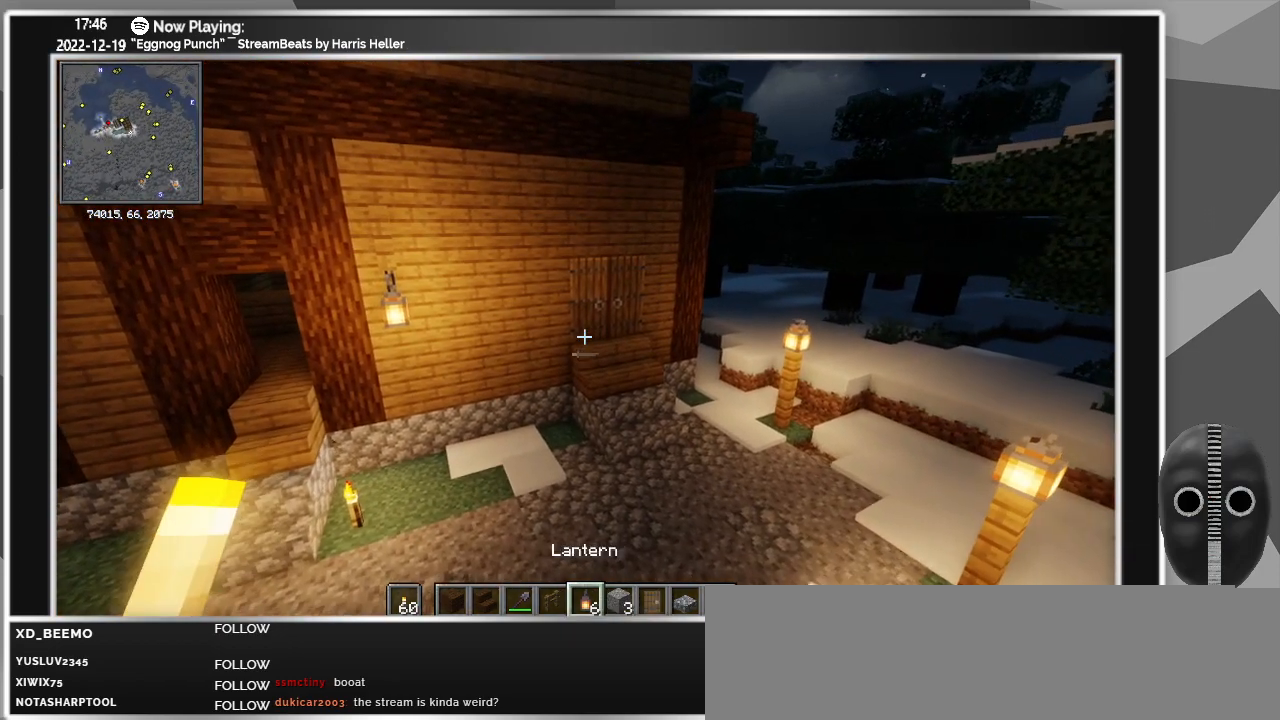
{"keys": ["d", "w"], "mouse": [], "events": [[100, "w", "down"], [233, "d", "down"]]}
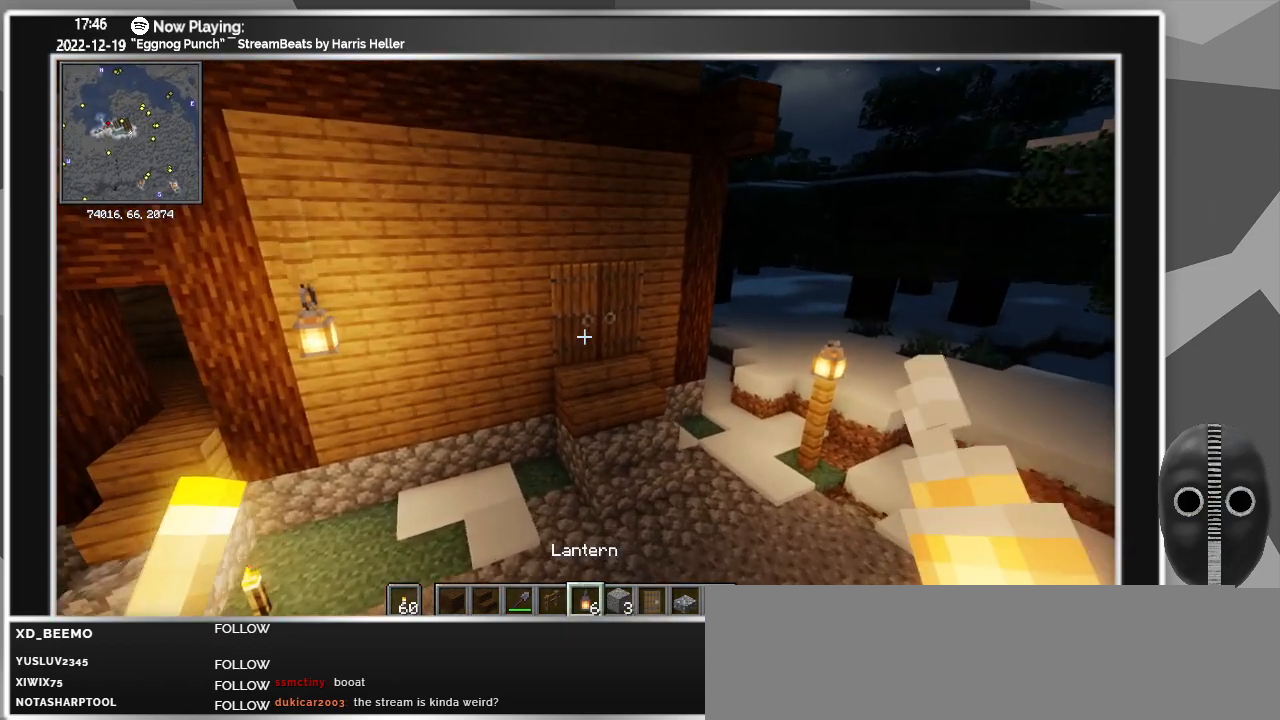
{"keys": [], "mouse": [], "events": [[300, "d", "up"], [300, "w", "up"]]}
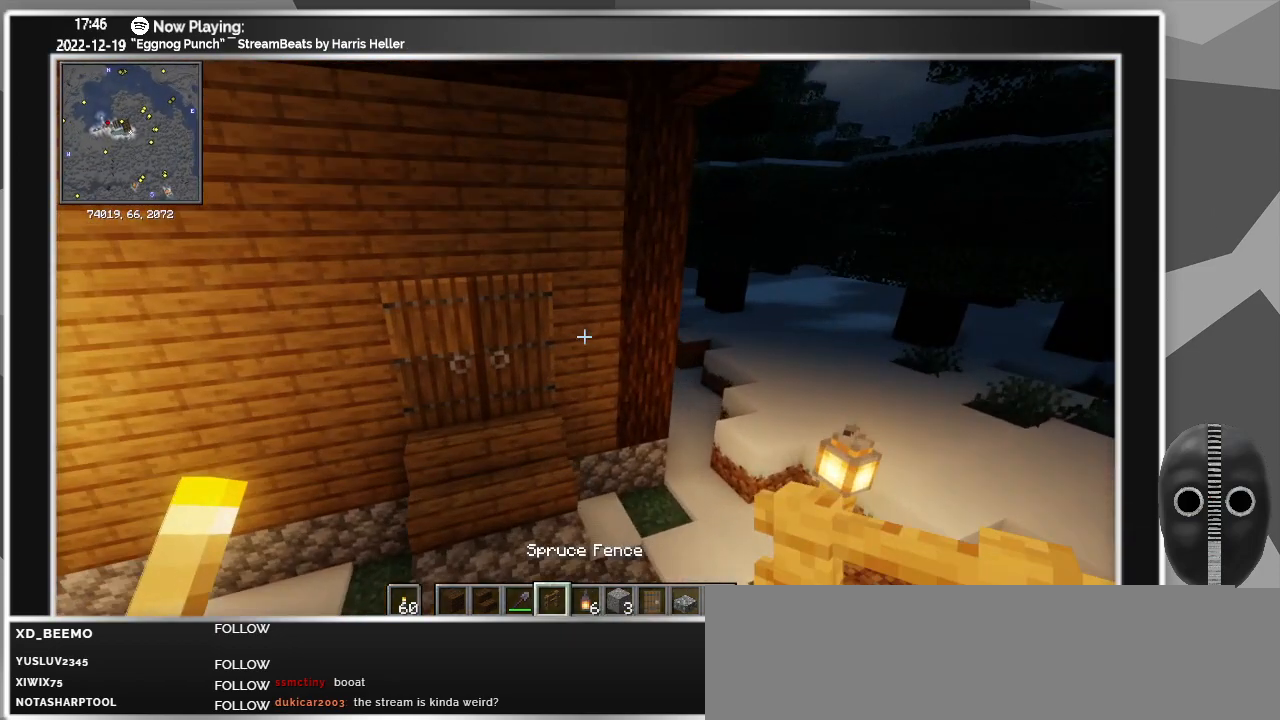
{"keys": [], "mouse": [], "events": []}
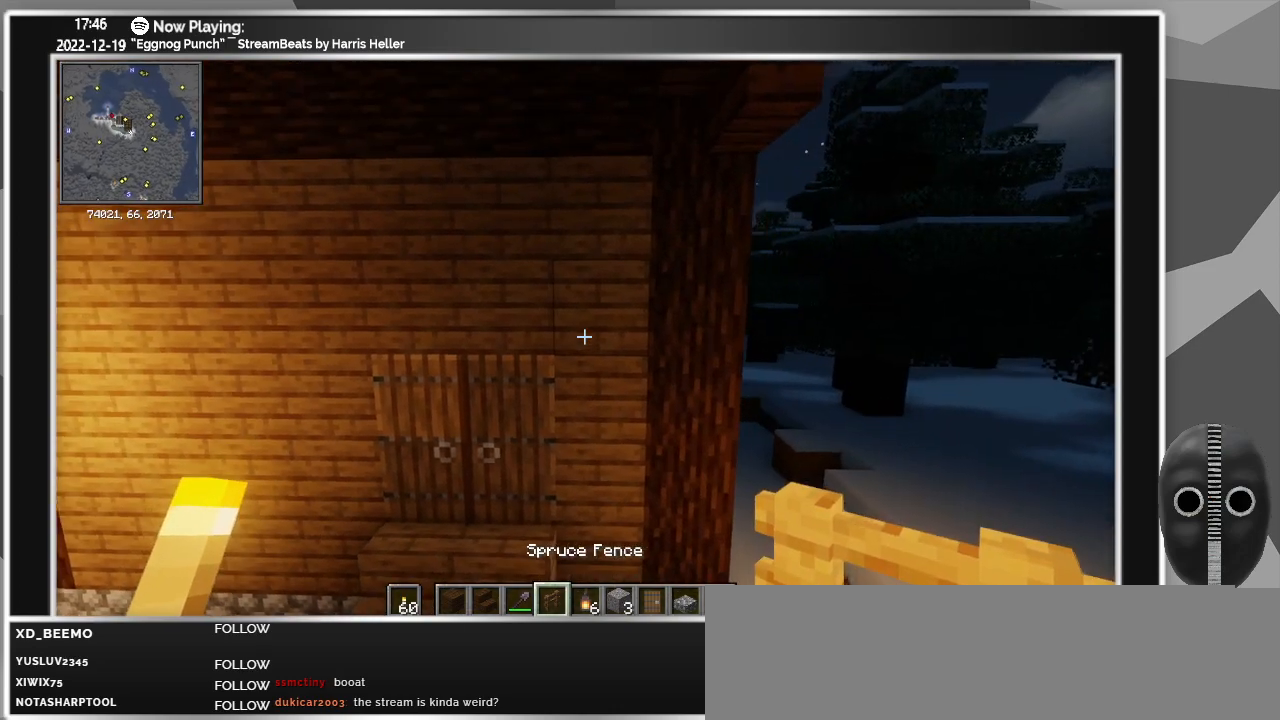
{"keys": ["a", "s"], "mouse": [], "events": [[300, "a", "down"], [433, "s", "down"]]}
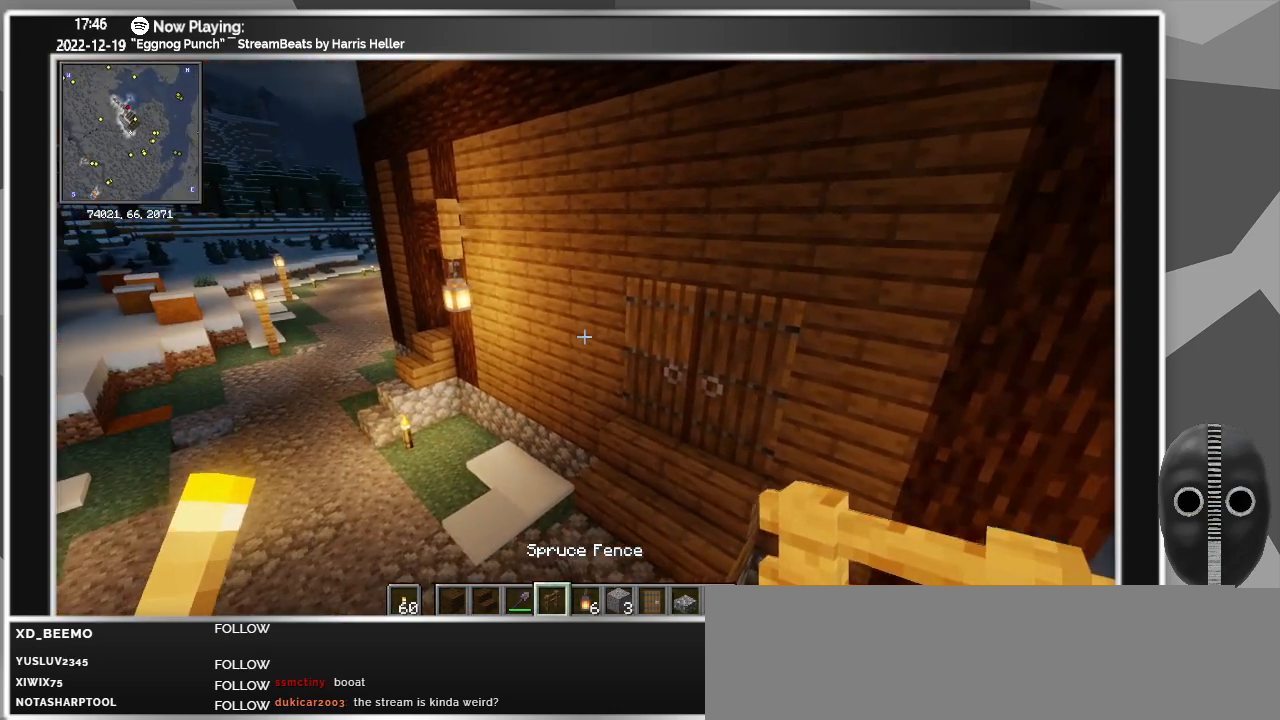
{"keys": ["a"], "mouse": [], "events": [[166, "s", "up"]]}
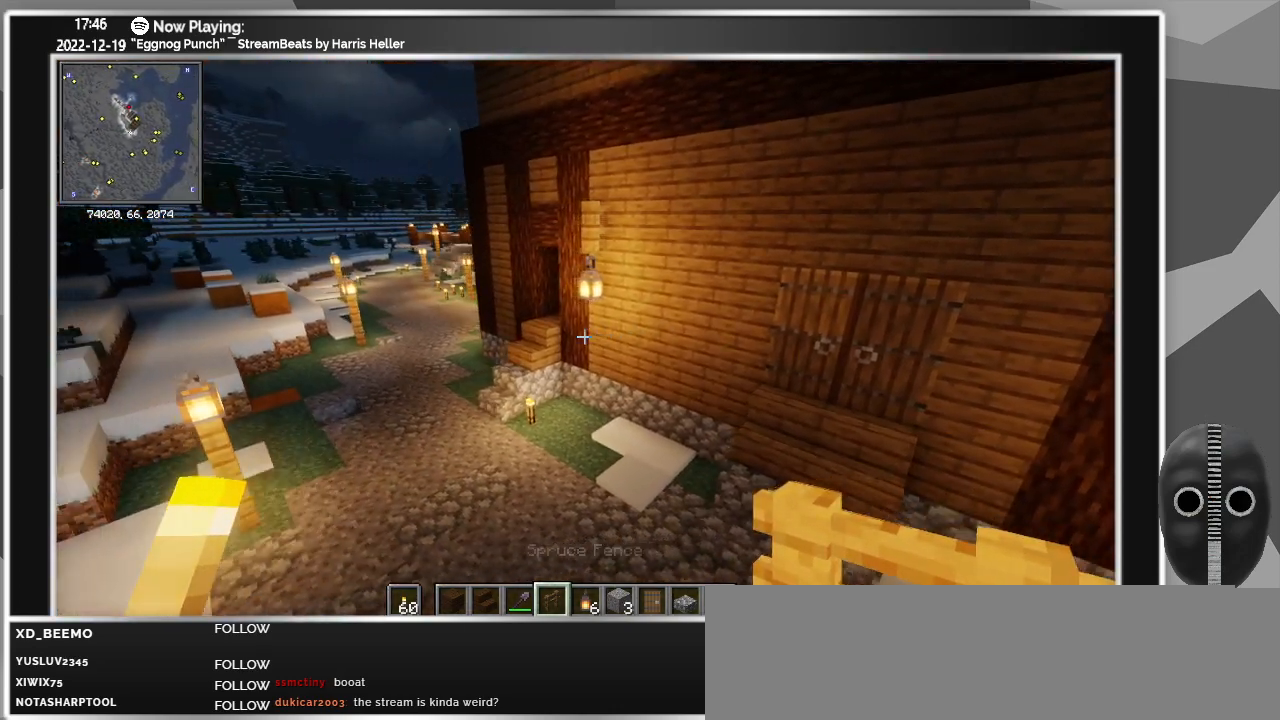
{"keys": ["a", "w"], "mouse": [], "events": [[183, "w", "down"]]}
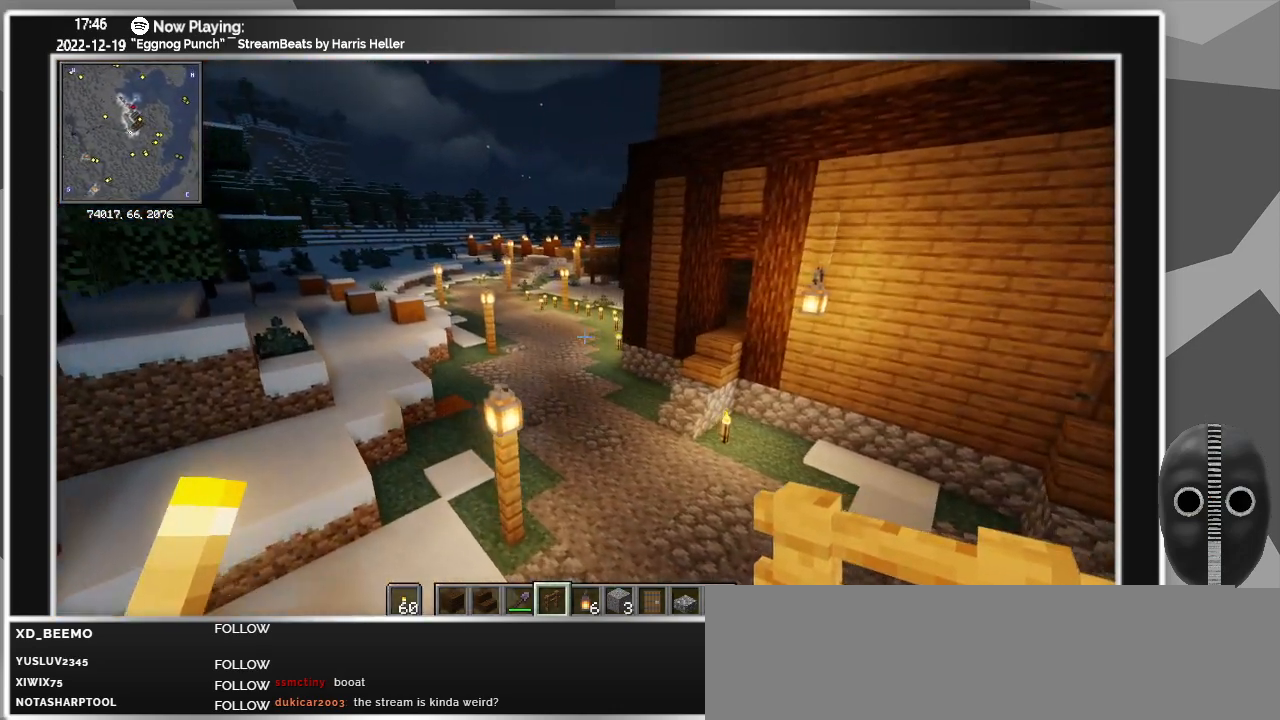
{"keys": ["w"], "mouse": [], "events": [[50, "a", "up"]]}
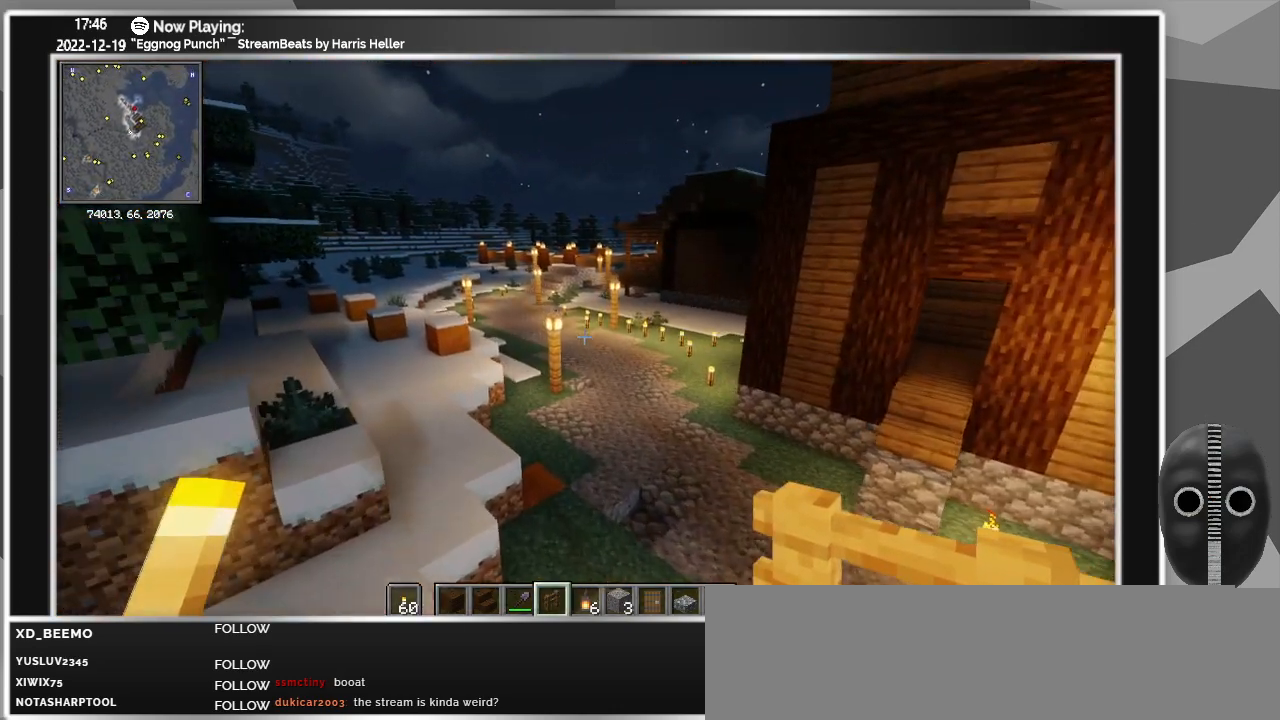
{"keys": ["a", "w"], "mouse": [], "events": [[316, "a", "down"]]}